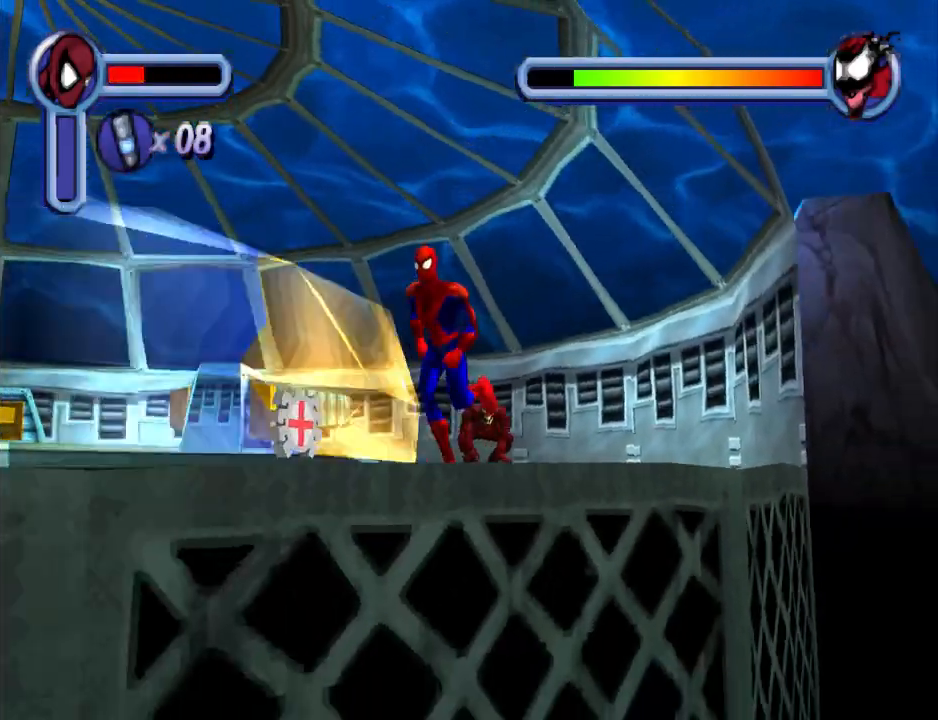
Gameplay with a controller (PlayStation layout); each line is a JSON object with the inputs held at the frame after it. "events" lists button and stick changes between this image and that frame as [ms after this image, input, new state], when the widget could be followed in between. Not read: L2 R2 left_stick right_stick.
{"buttons": ["DPAD_DOWN", "DPAD_LEFT"], "events": [[100, "DPAD_LEFT", "up"], [233, "DPAD_LEFT", "down"], [400, "DPAD_DOWN", "up"], [500, "DPAD_DOWN", "down"]]}
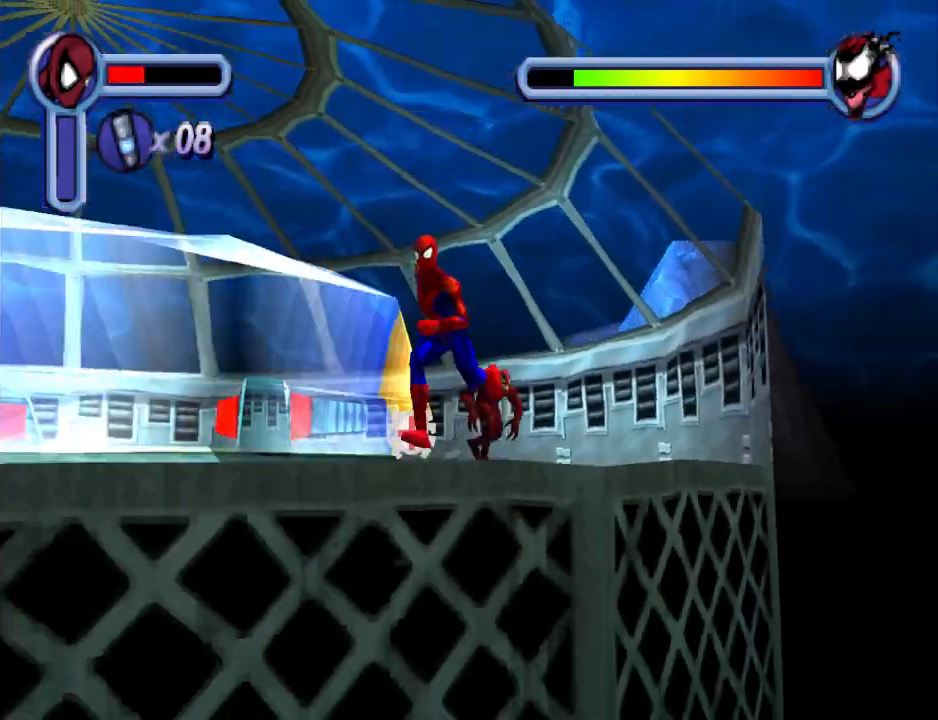
{"buttons": ["DPAD_DOWN", "DPAD_LEFT"], "events": [[100, "DPAD_LEFT", "up"], [367, "DPAD_LEFT", "down"]]}
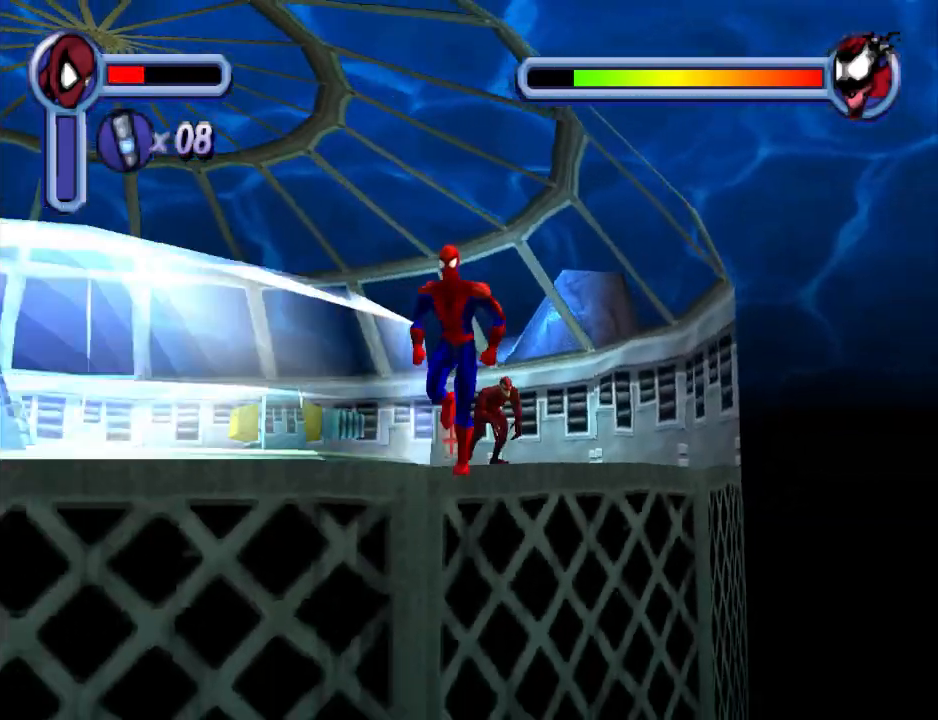
{"buttons": ["DPAD_LEFT"], "events": [[300, "DPAD_DOWN", "up"]]}
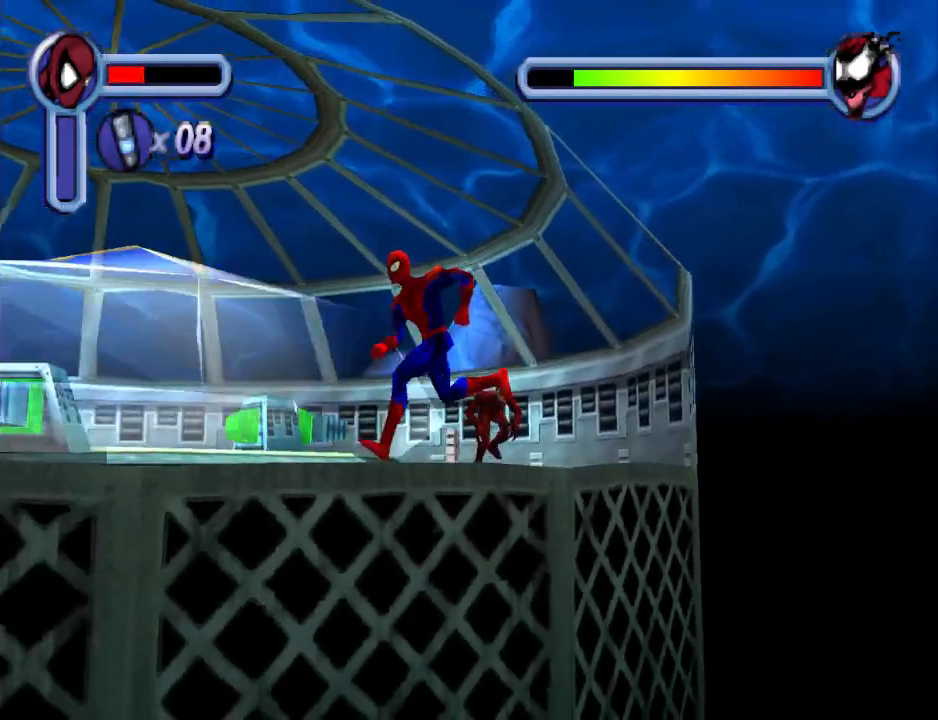
{"buttons": ["DPAD_LEFT"], "events": []}
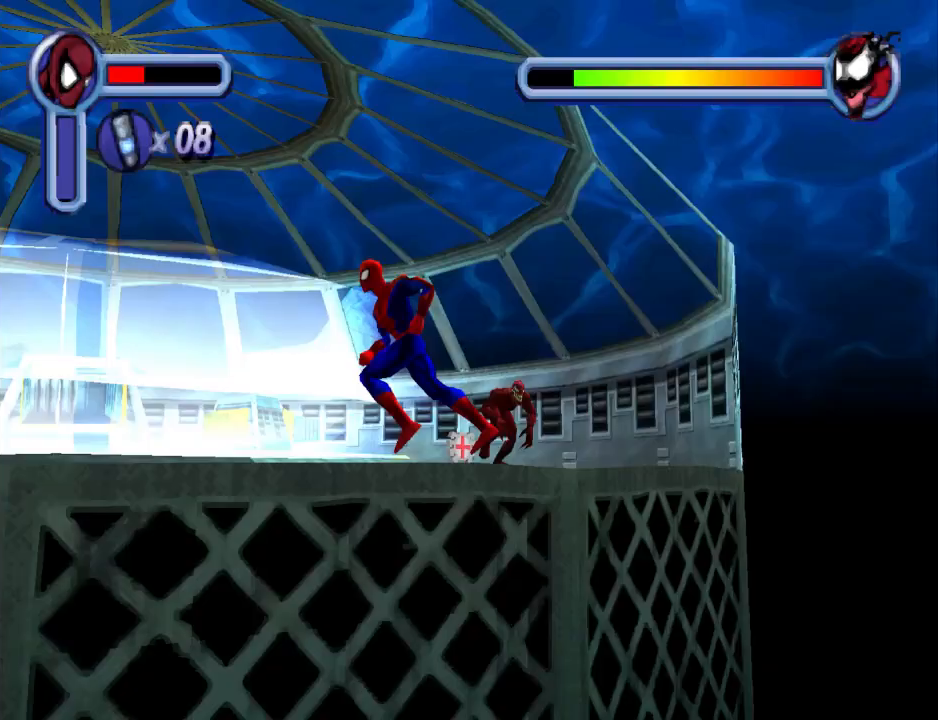
{"buttons": ["DPAD_DOWN"], "events": [[33, "DPAD_DOWN", "down"], [433, "DPAD_LEFT", "up"]]}
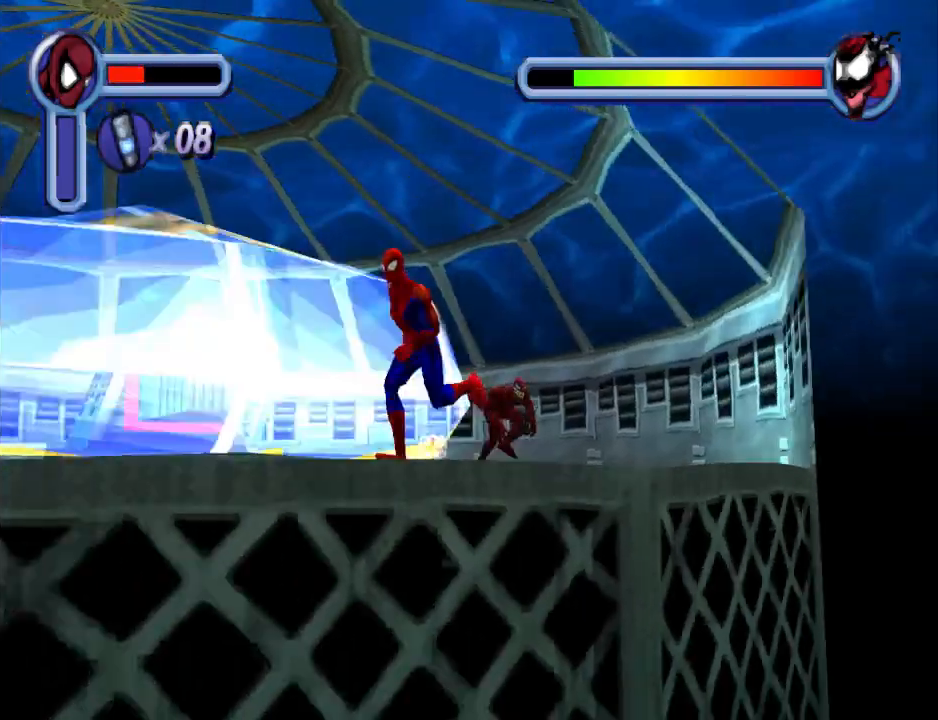
{"buttons": ["DPAD_DOWN", "DPAD_LEFT"], "events": [[133, "DPAD_LEFT", "down"]]}
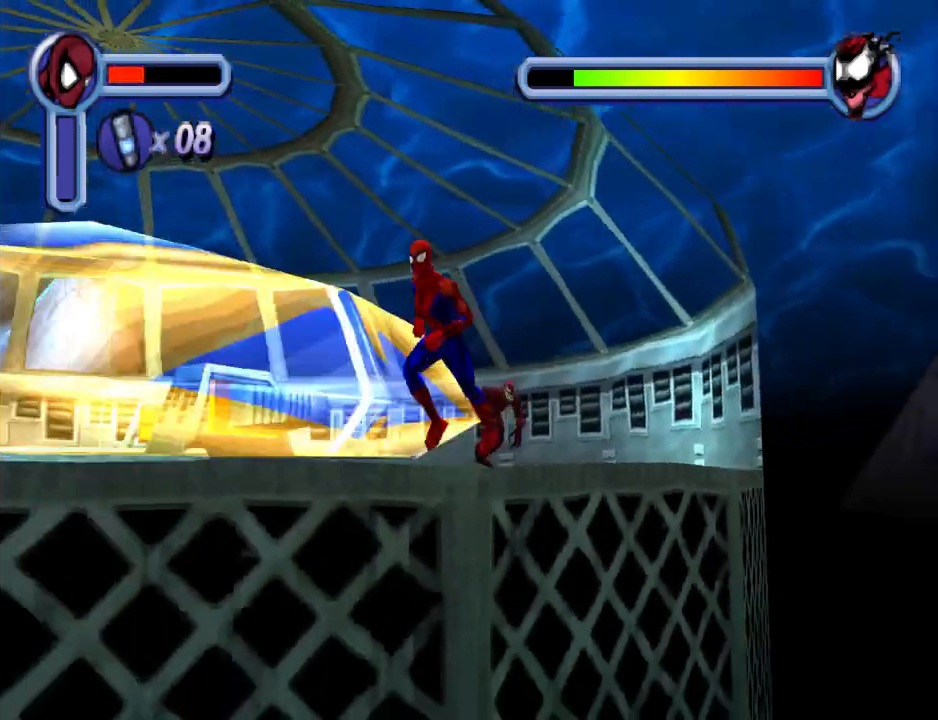
{"buttons": ["DPAD_DOWN", "DPAD_LEFT"], "events": []}
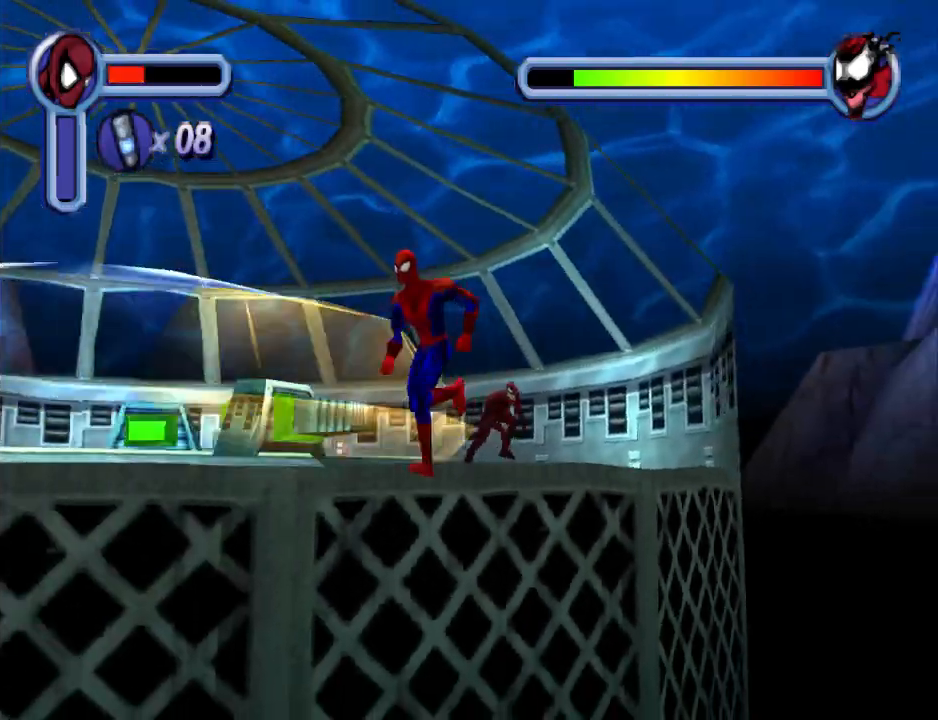
{"buttons": ["DPAD_DOWN", "DPAD_LEFT"], "events": []}
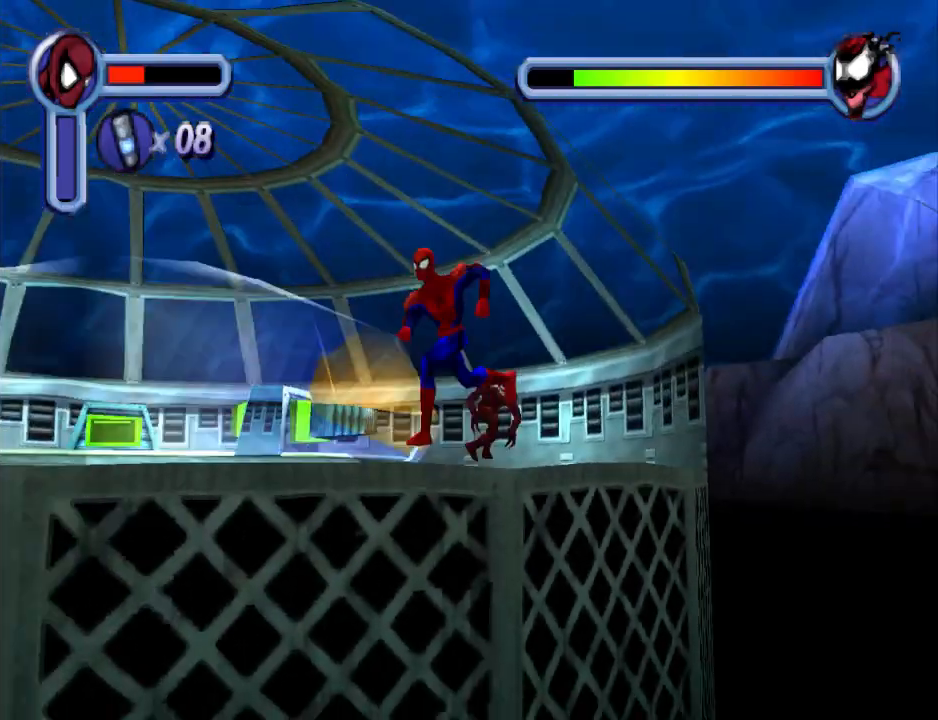
{"buttons": ["DPAD_LEFT"], "events": [[100, "DPAD_DOWN", "up"]]}
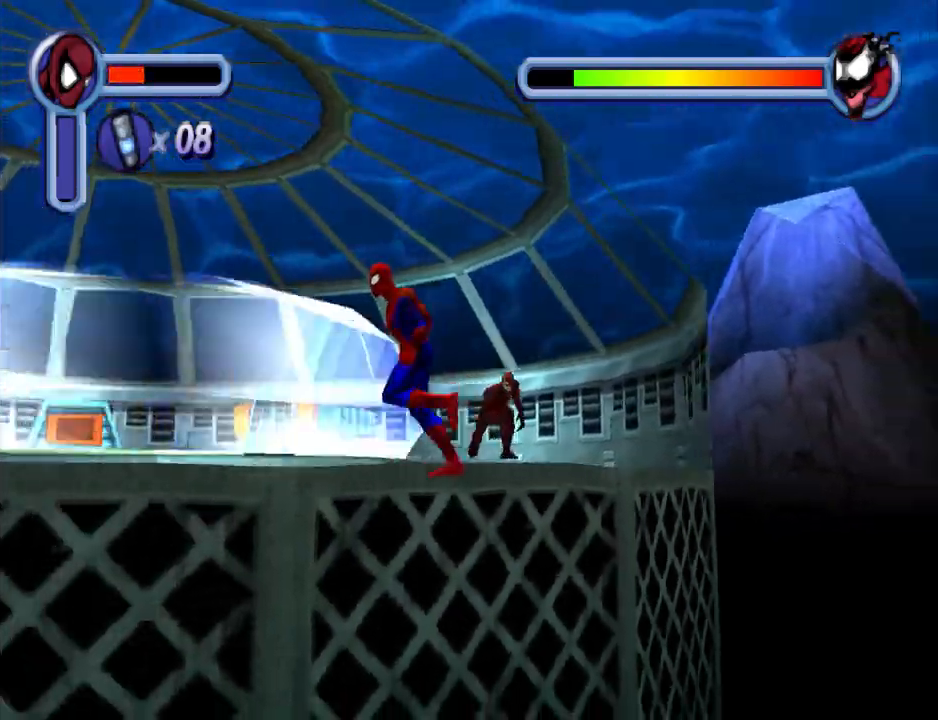
{"buttons": ["DPAD_DOWN", "DPAD_LEFT"], "events": [[33, "DPAD_DOWN", "down"]]}
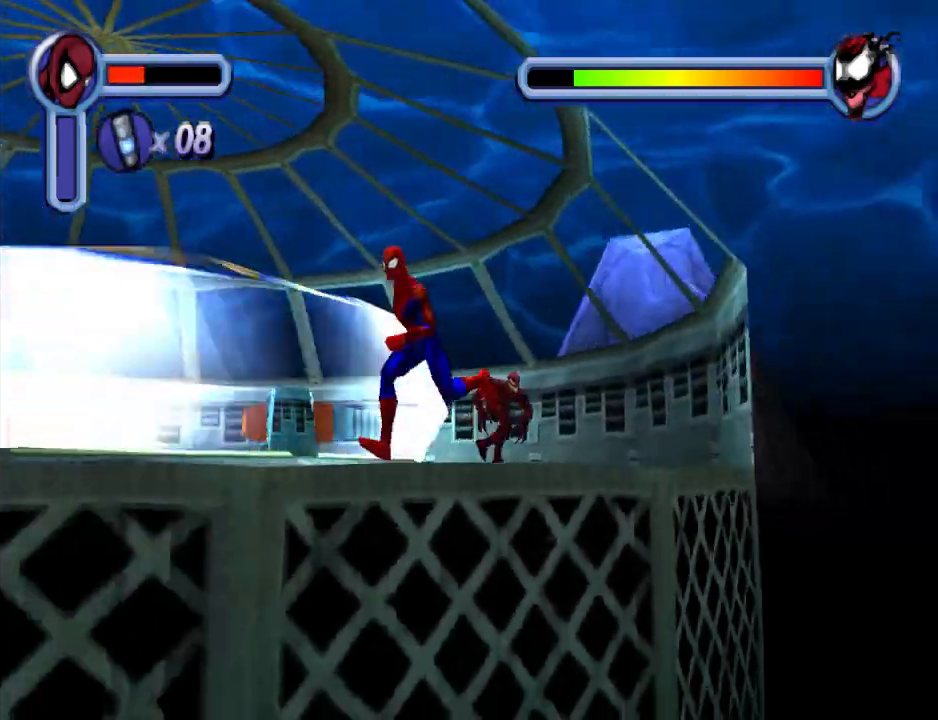
{"buttons": ["DPAD_DOWN", "DPAD_LEFT"], "events": [[133, "DPAD_LEFT", "up"], [333, "DPAD_LEFT", "down"]]}
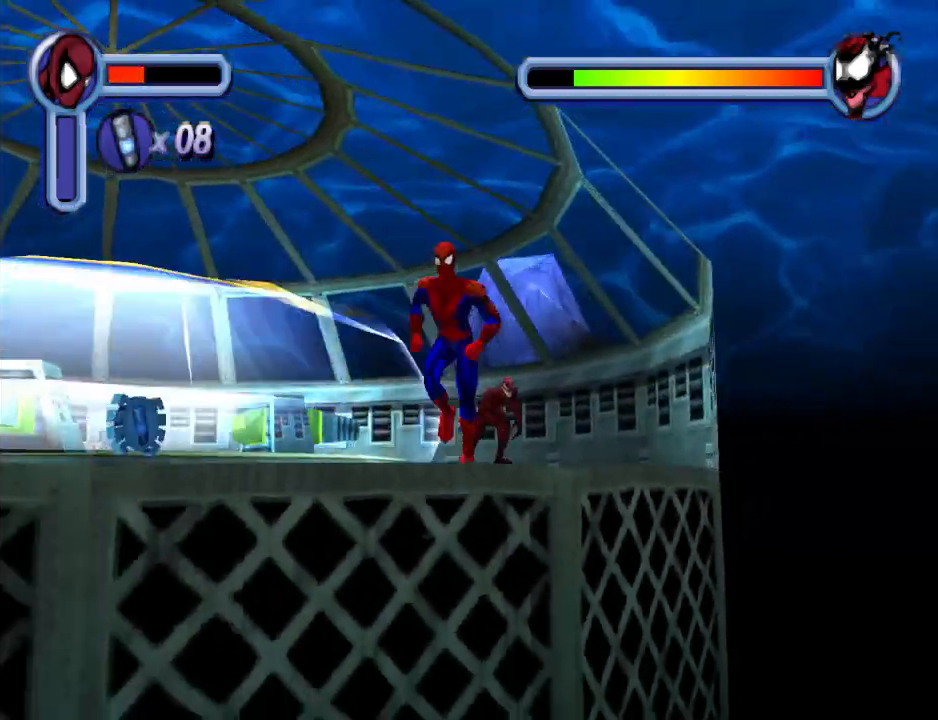
{"buttons": ["DPAD_LEFT"], "events": [[67, "DPAD_DOWN", "up"]]}
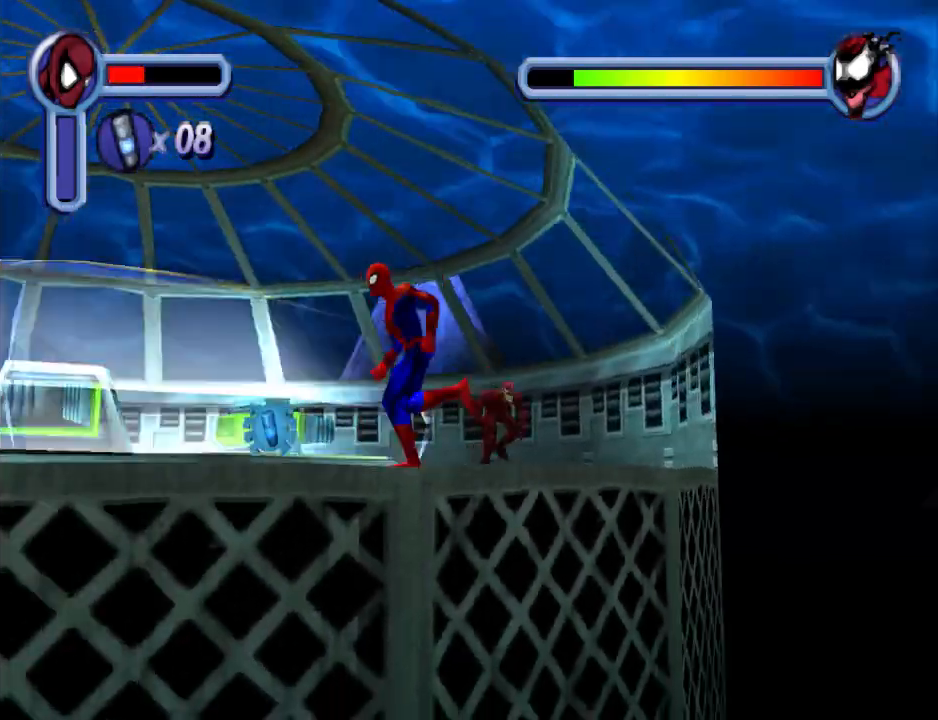
{"buttons": ["DPAD_DOWN", "DPAD_LEFT"], "events": [[100, "DPAD_DOWN", "down"], [267, "DPAD_DOWN", "up"], [333, "DPAD_DOWN", "down"]]}
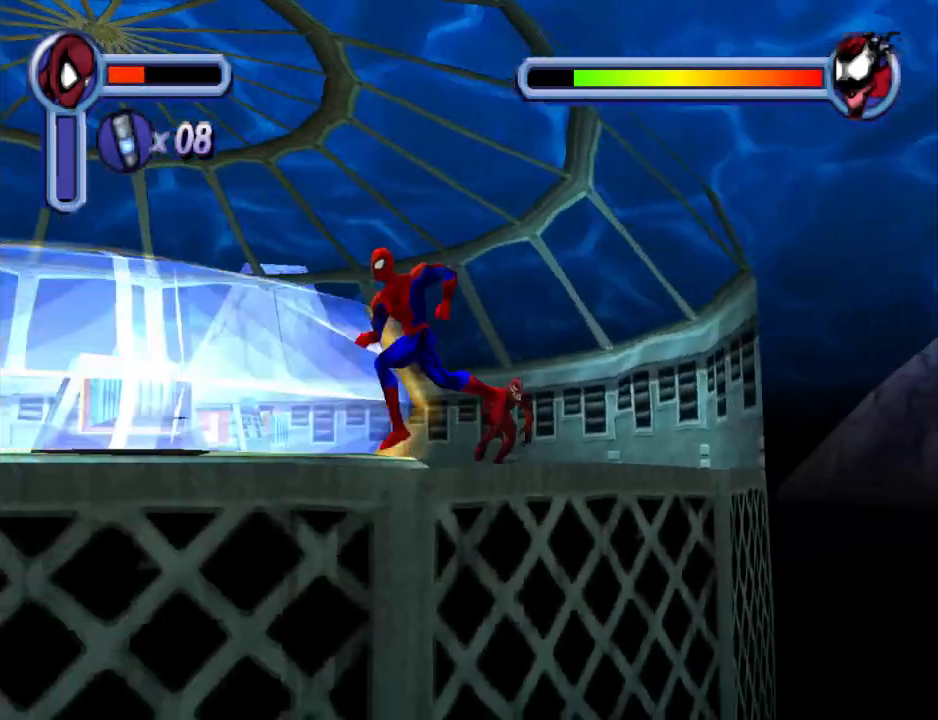
{"buttons": ["DPAD_DOWN", "DPAD_LEFT"], "events": []}
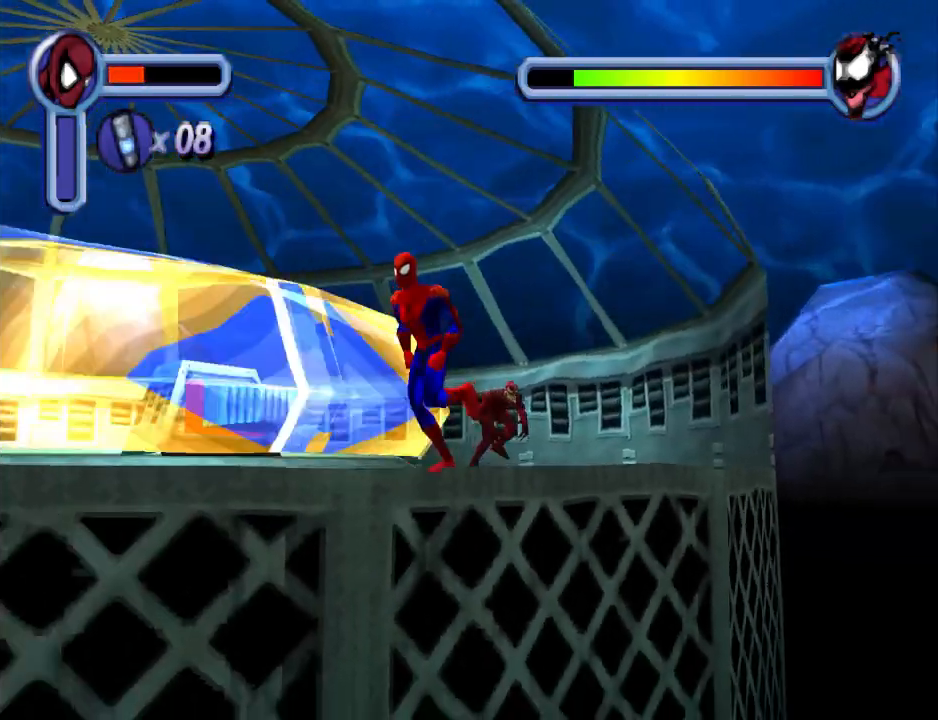
{"buttons": ["DPAD_LEFT"], "events": [[267, "DPAD_DOWN", "up"]]}
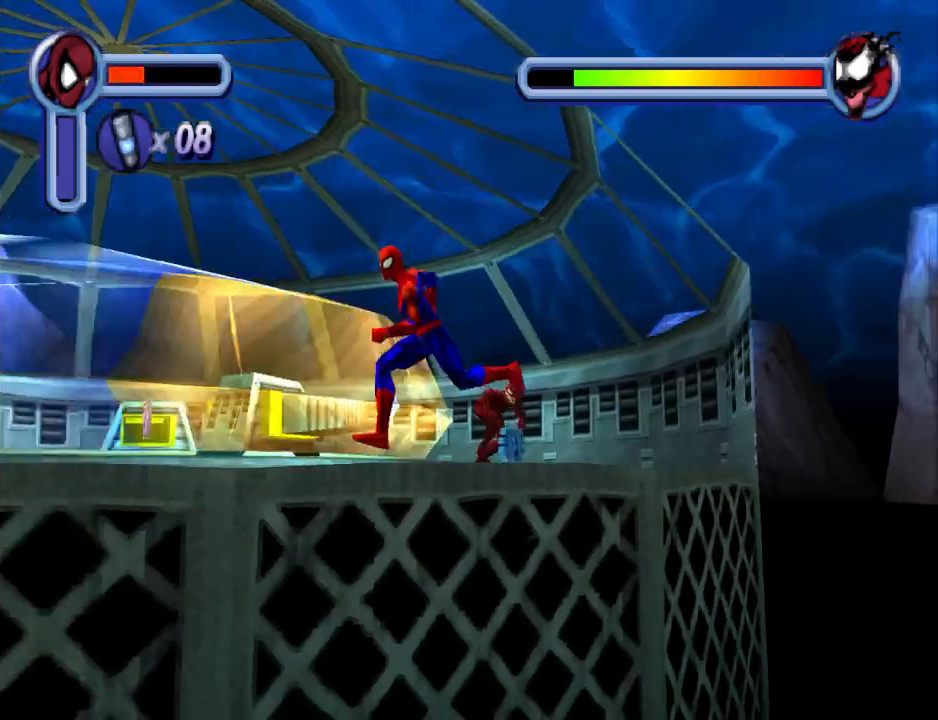
{"buttons": ["DPAD_DOWN", "DPAD_LEFT"], "events": [[267, "DPAD_DOWN", "down"]]}
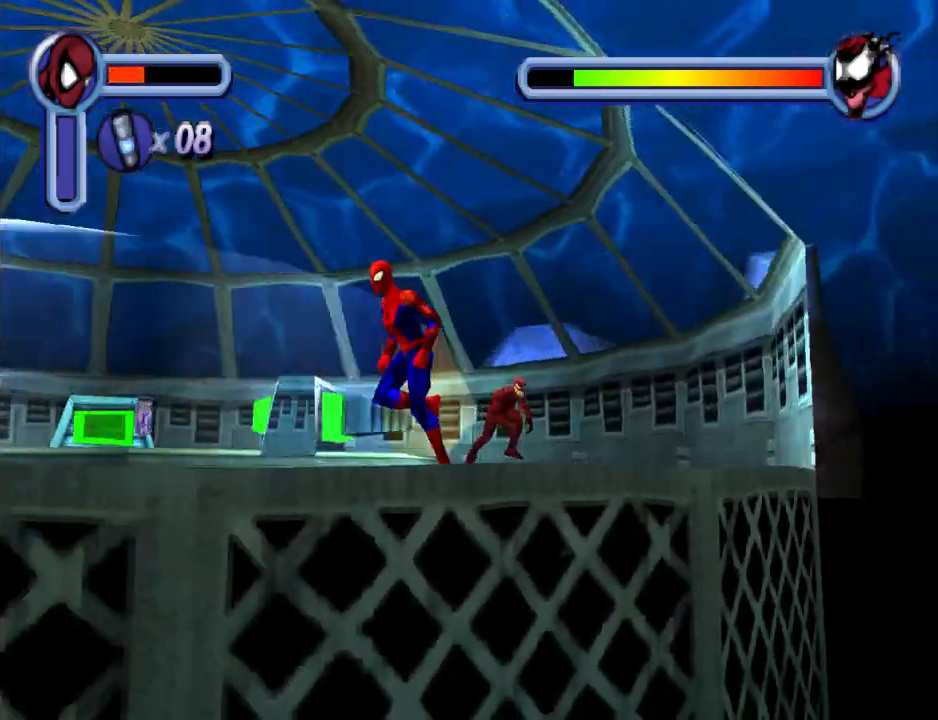
{"buttons": ["DPAD_DOWN", "DPAD_LEFT"], "events": [[467, "DPAD_LEFT", "up"], [500, "DPAD_LEFT", "down"]]}
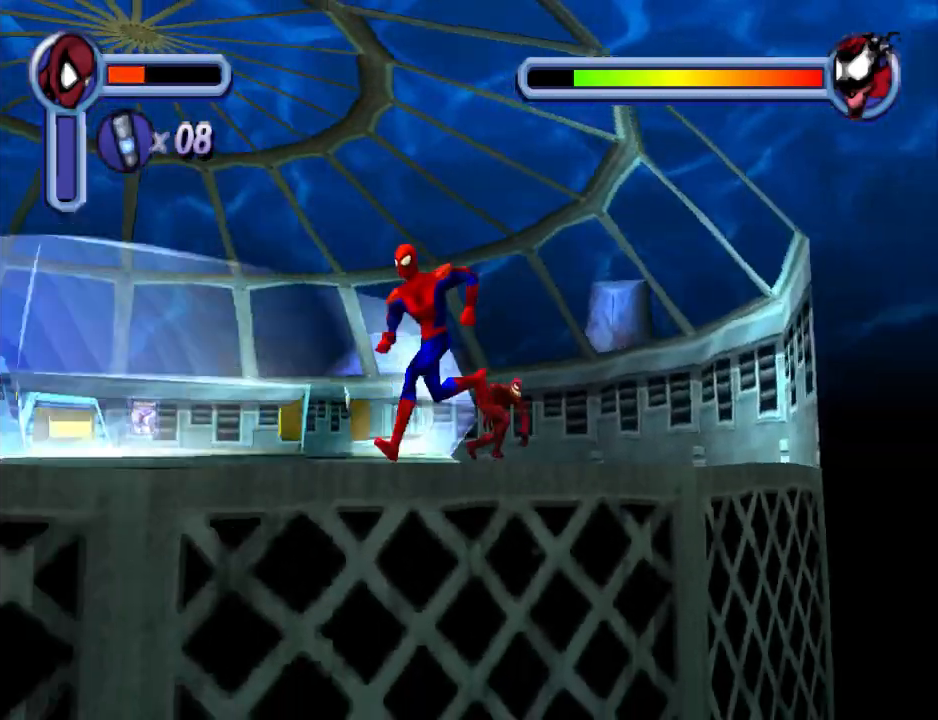
{"buttons": ["DPAD_DOWN", "DPAD_LEFT"], "events": [[433, "DPAD_LEFT", "up"], [500, "DPAD_LEFT", "down"]]}
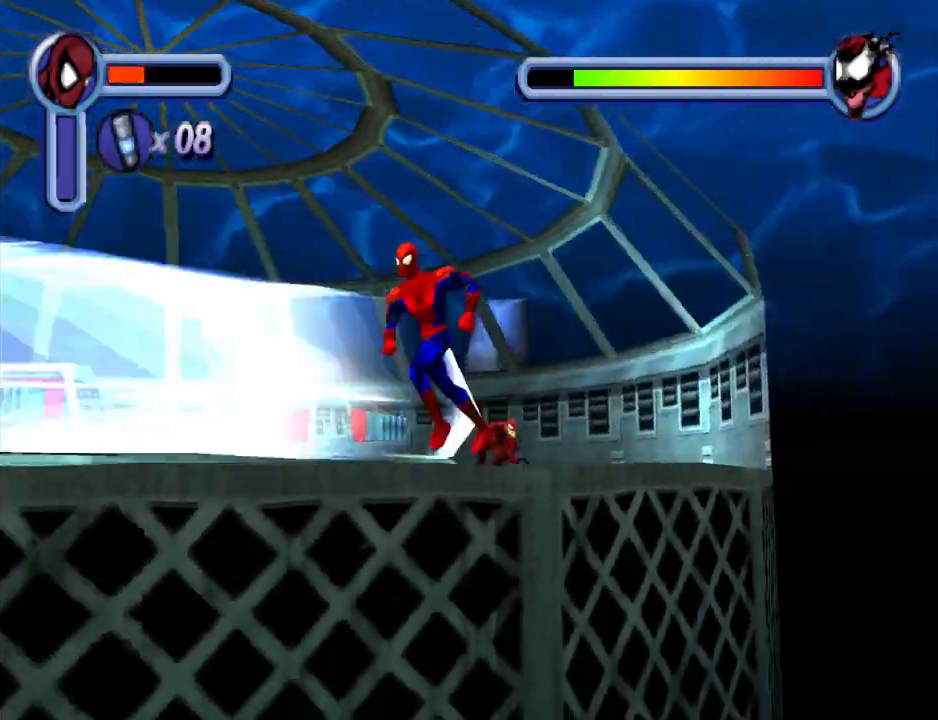
{"buttons": ["DPAD_LEFT"], "events": [[133, "DPAD_DOWN", "up"]]}
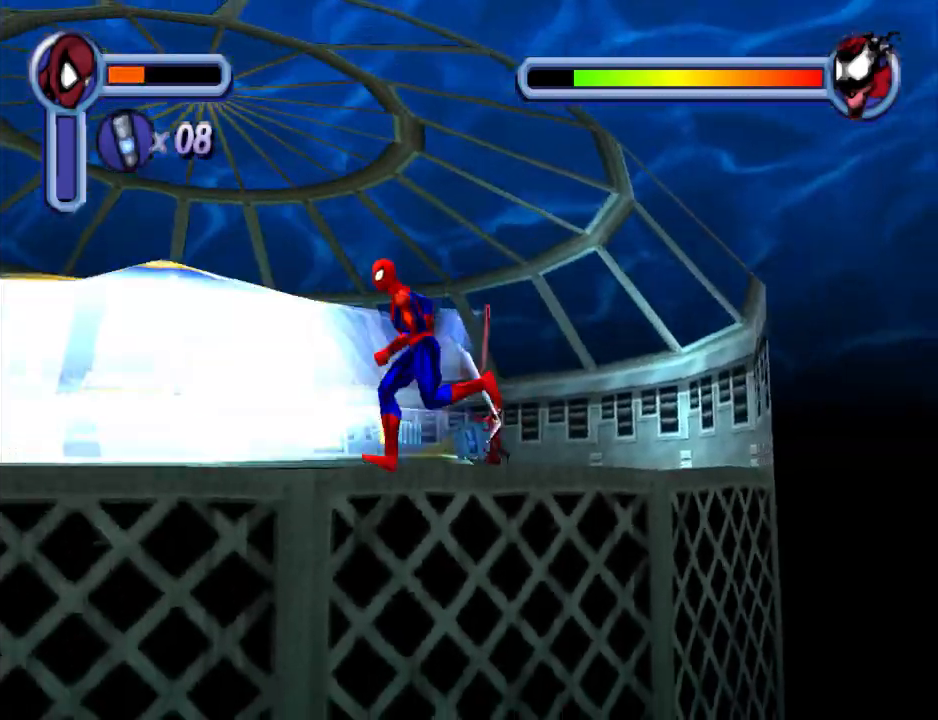
{"buttons": ["DPAD_DOWN", "DPAD_LEFT"], "events": [[267, "DPAD_DOWN", "down"], [333, "DPAD_LEFT", "up"], [467, "DPAD_LEFT", "down"]]}
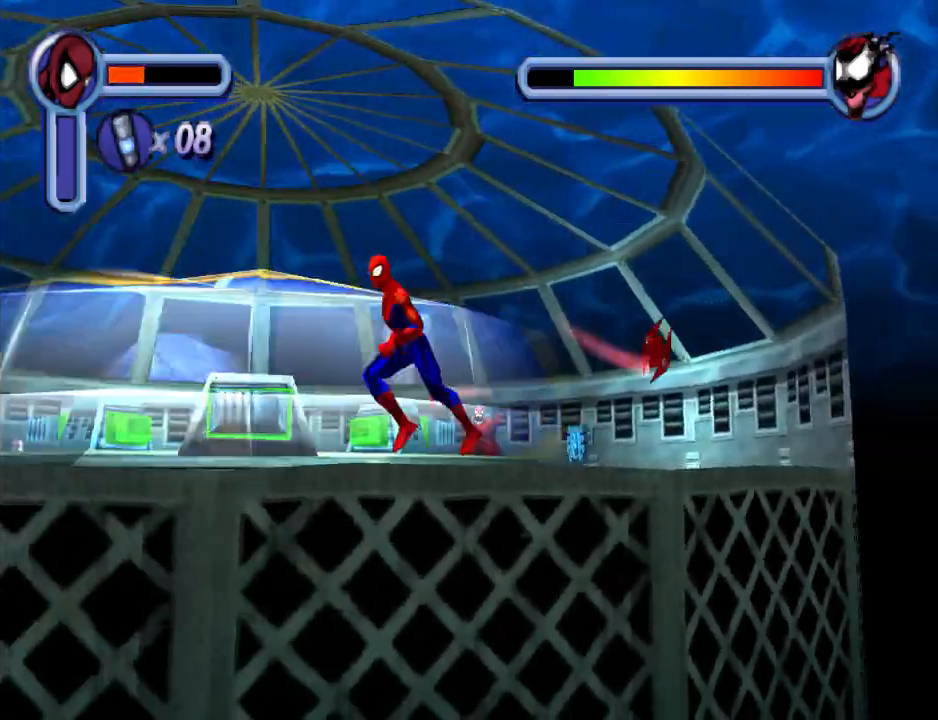
{"buttons": ["DPAD_LEFT"], "events": [[367, "DPAD_DOWN", "up"]]}
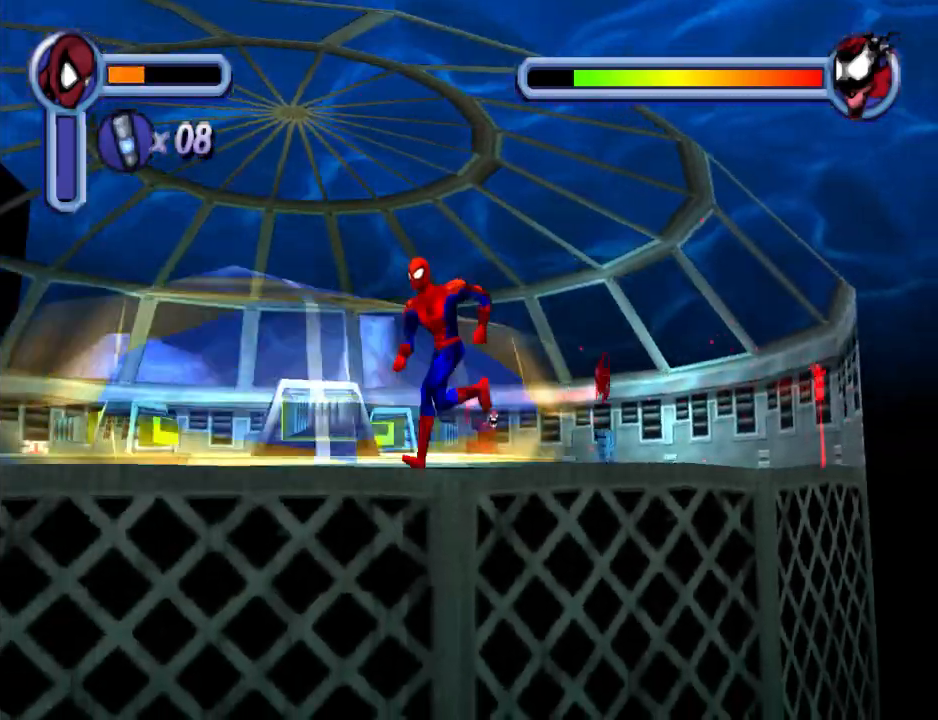
{"buttons": ["DPAD_LEFT"], "events": []}
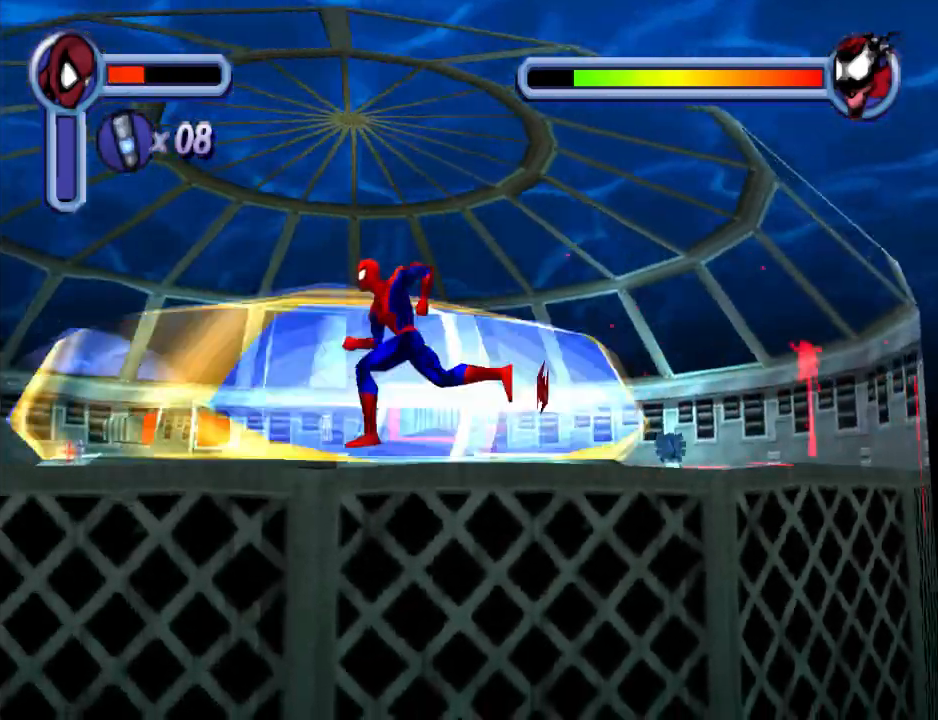
{"buttons": ["DPAD_LEFT"], "events": []}
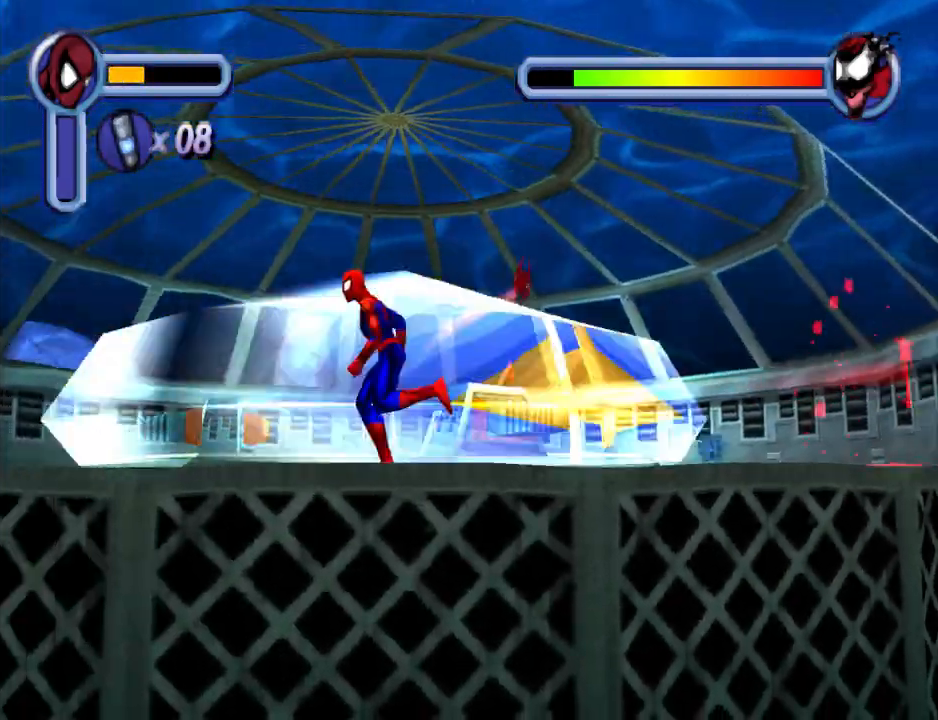
{"buttons": ["DPAD_LEFT"], "events": []}
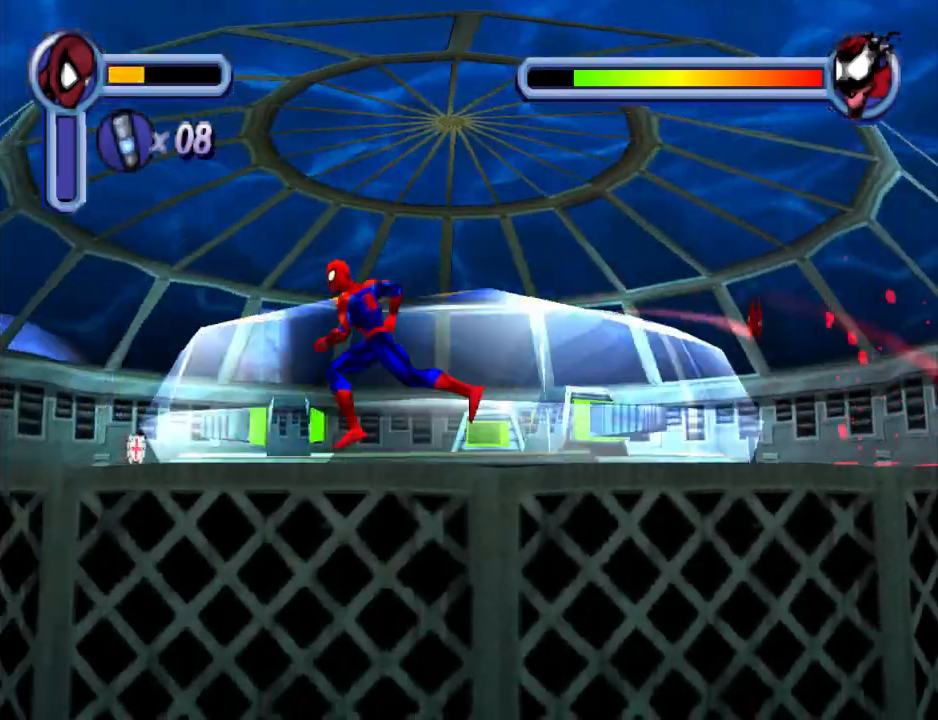
{"buttons": ["DPAD_LEFT"], "events": []}
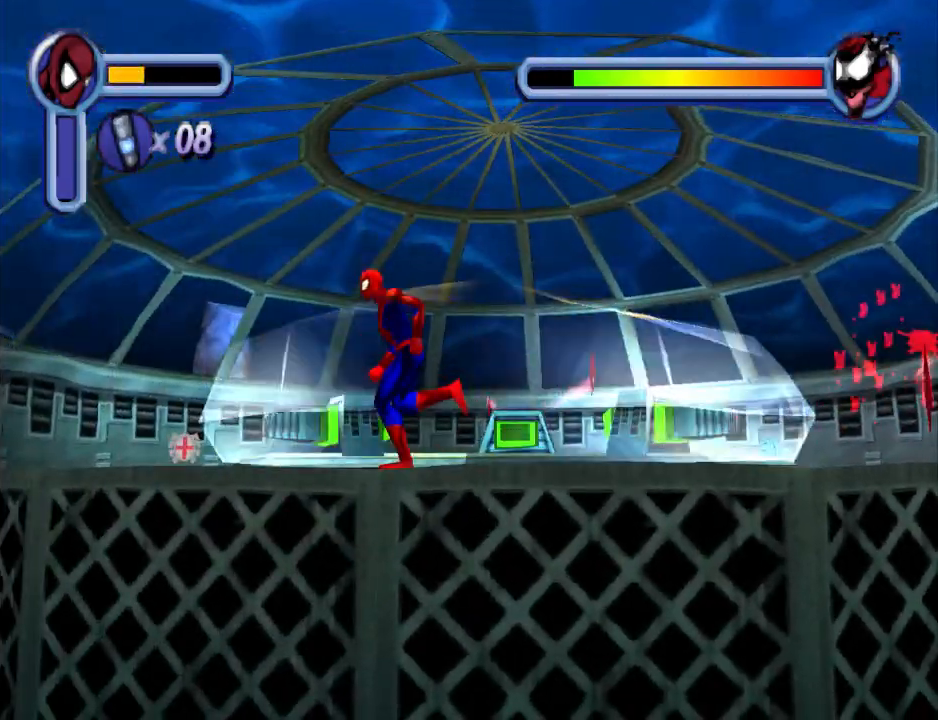
{"buttons": ["DPAD_UP", "DPAD_LEFT"], "events": [[200, "DPAD_UP", "down"]]}
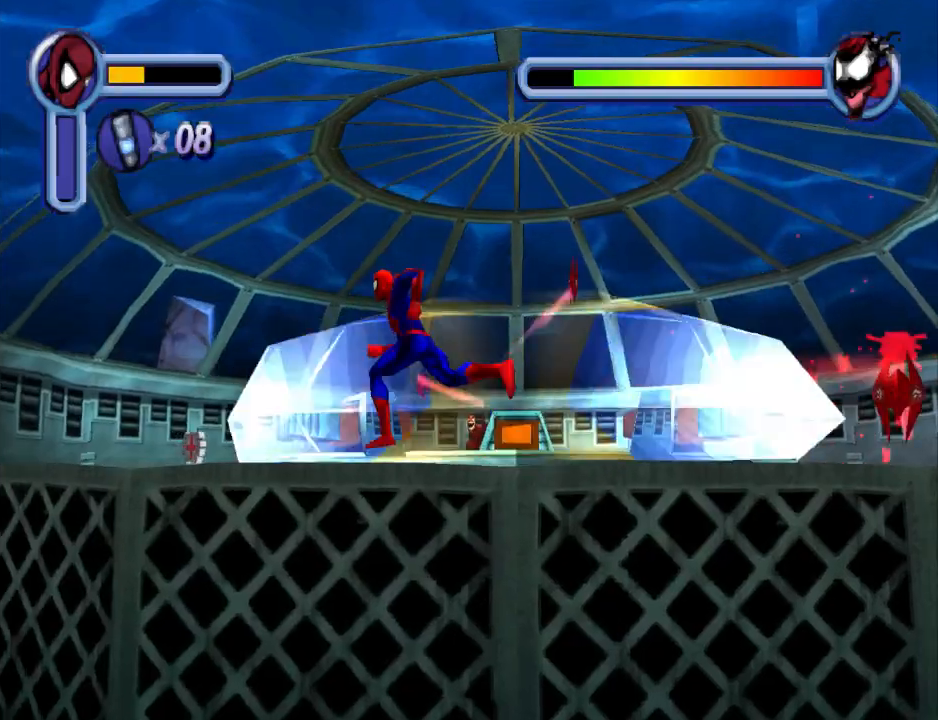
{"buttons": ["DPAD_LEFT"], "events": [[333, "DPAD_UP", "up"]]}
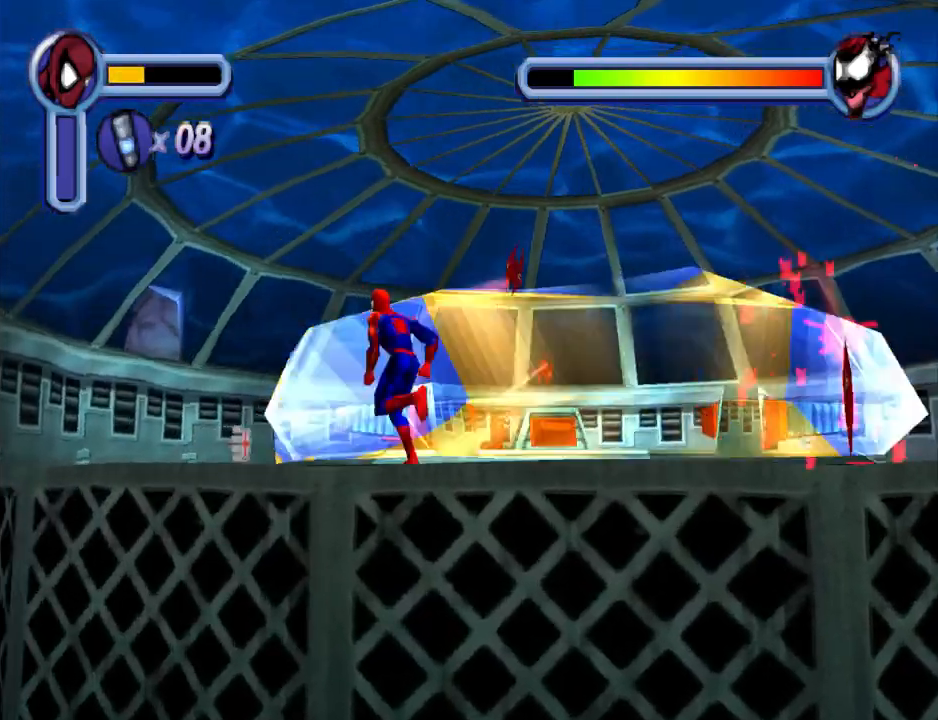
{"buttons": ["DPAD_UP", "DPAD_LEFT"], "events": [[67, "DPAD_UP", "down"]]}
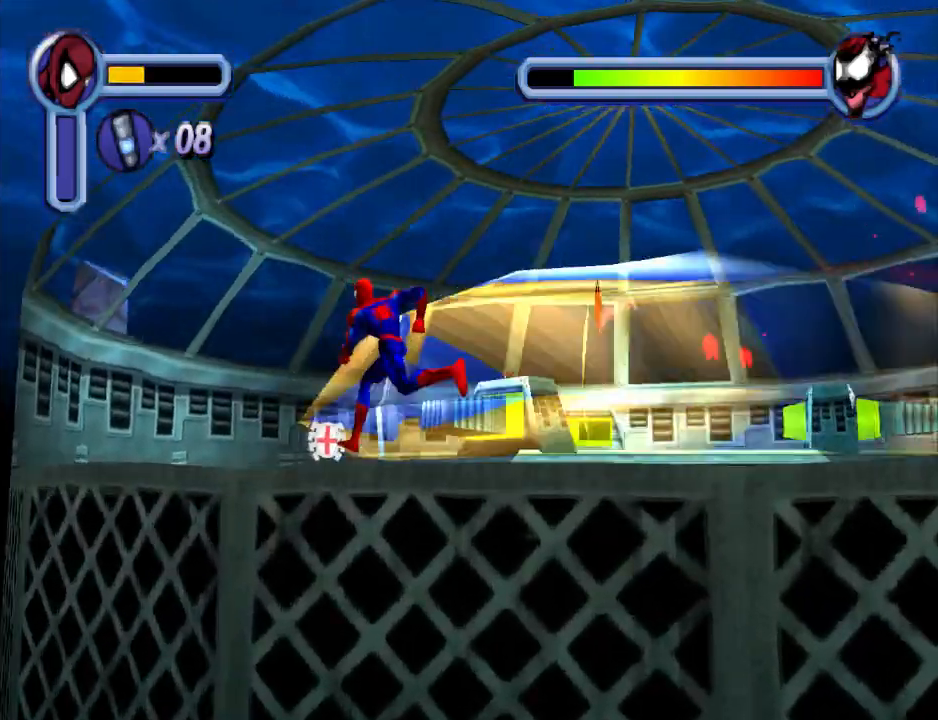
{"buttons": ["DPAD_UP", "DPAD_LEFT"], "events": [[33, "DPAD_LEFT", "up"], [333, "DPAD_LEFT", "down"]]}
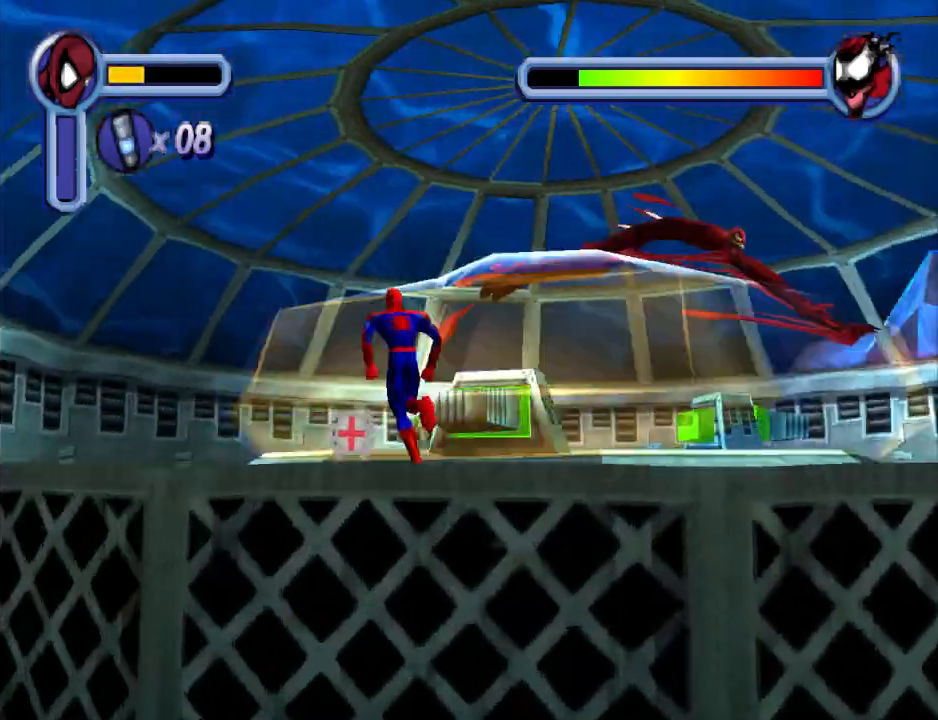
{"buttons": ["DPAD_DOWN", "DPAD_LEFT"], "events": [[33, "DPAD_LEFT", "up"], [133, "DPAD_LEFT", "down"], [167, "DPAD_UP", "up"], [267, "DPAD_DOWN", "down"]]}